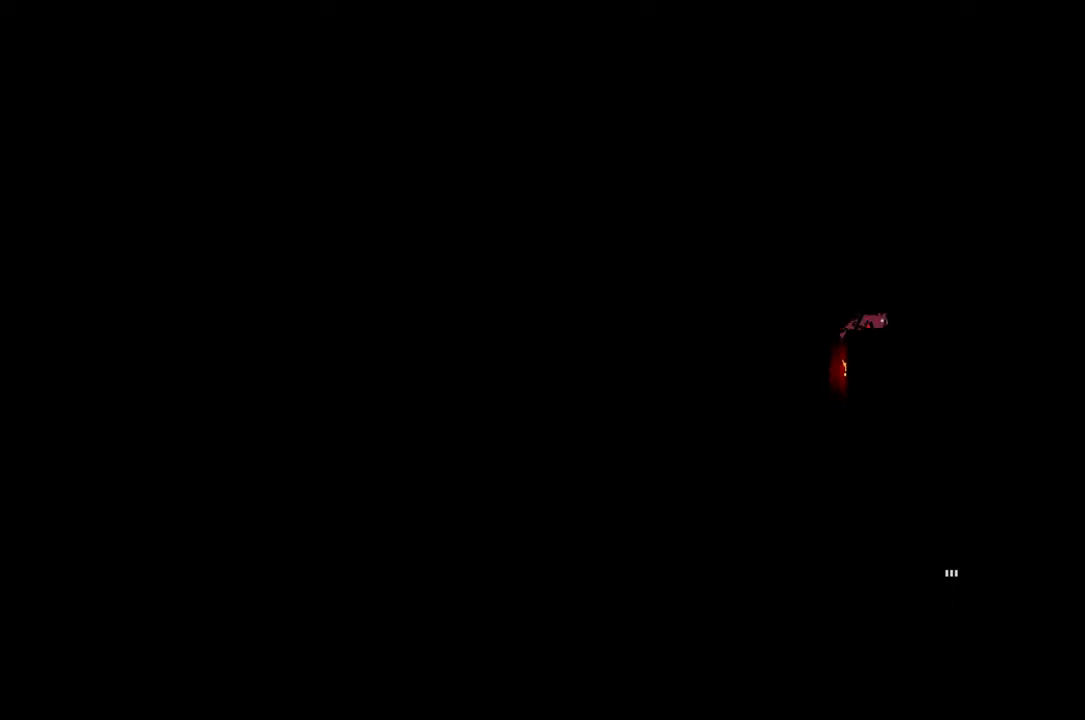
Gameplay with a controller (Xbox layout); each line is a JSON object with the inputs held at the frame after it. "events" lists button and stick changes between this image and that frame as [ms after this image, input, new state], when the widget could be followed in between.
{"buttons": [], "left_stick": "up", "right_stick": "center", "events": [[417, "left_stick", "up"]]}
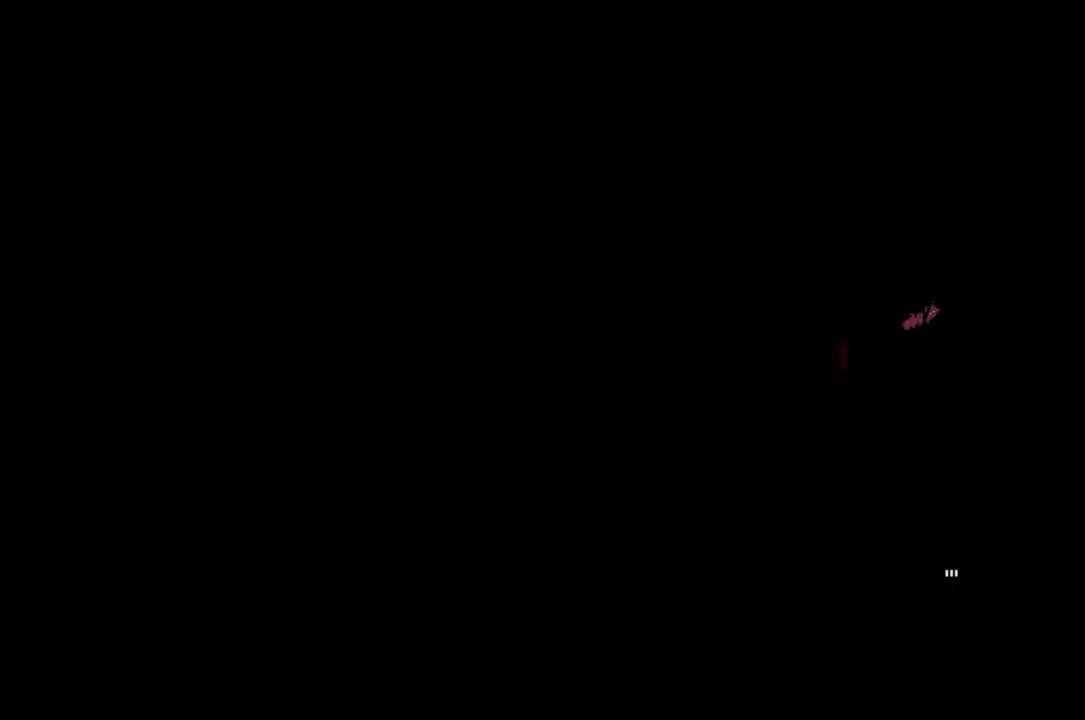
{"buttons": [], "left_stick": "center", "right_stick": "center", "events": [[450, "left_stick", "center"]]}
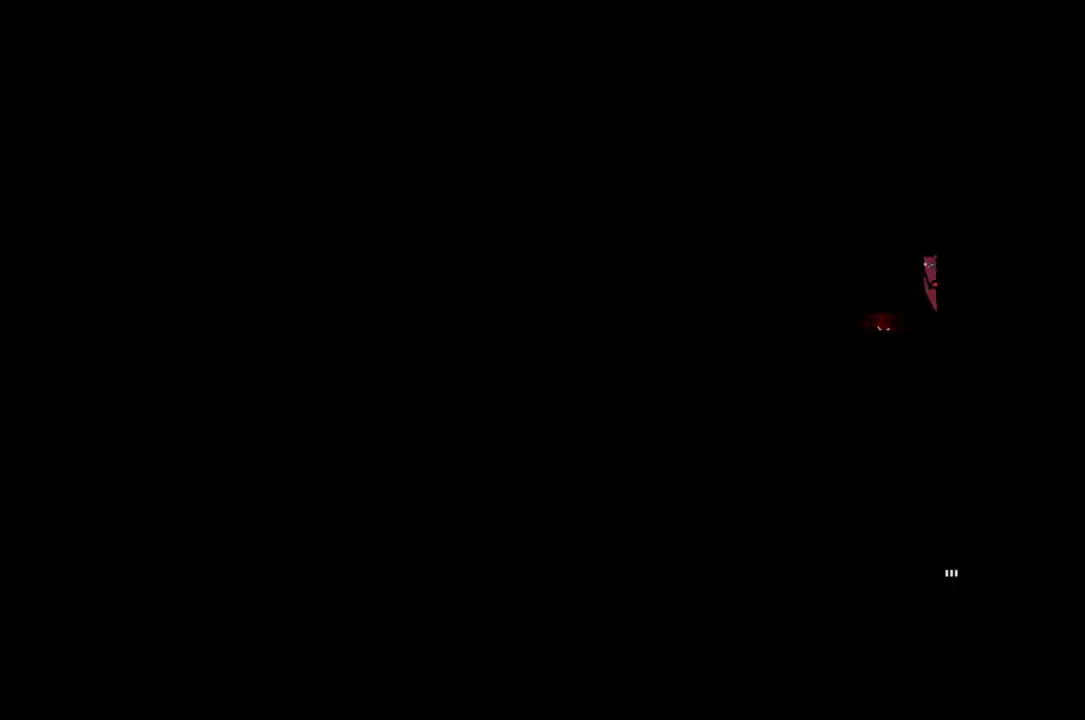
{"buttons": [], "left_stick": "up", "right_stick": "center", "events": [[400, "left_stick", "up"]]}
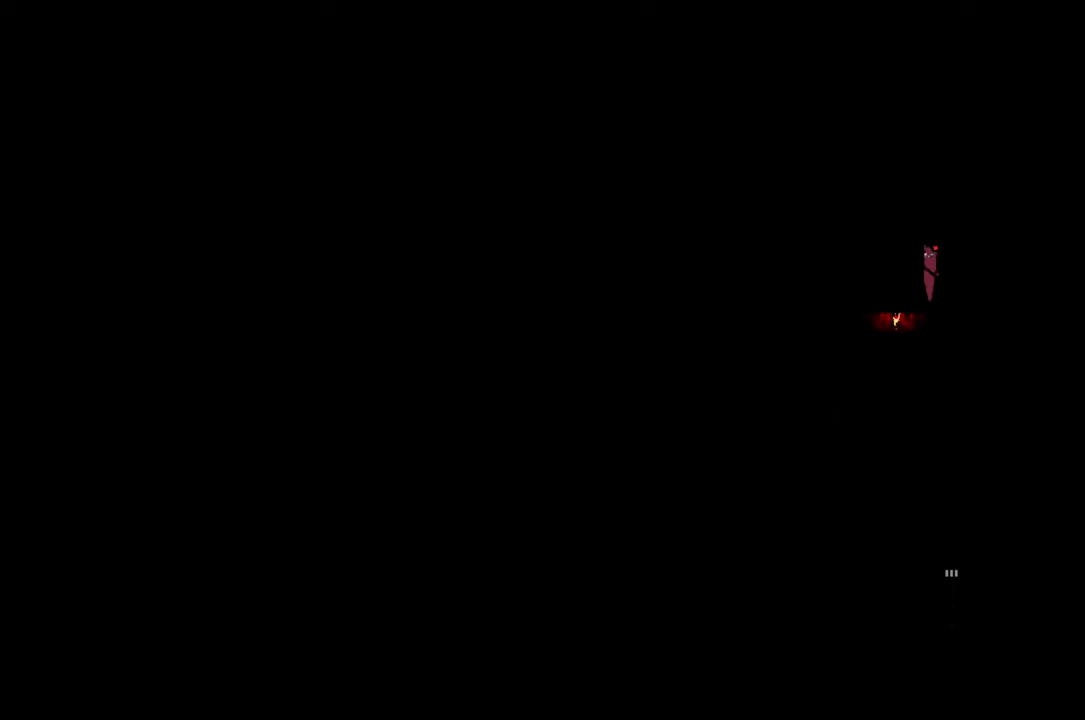
{"buttons": ["R1"], "left_stick": "center", "right_stick": "center", "events": [[200, "R1", "down"], [267, "left_stick", "center"]]}
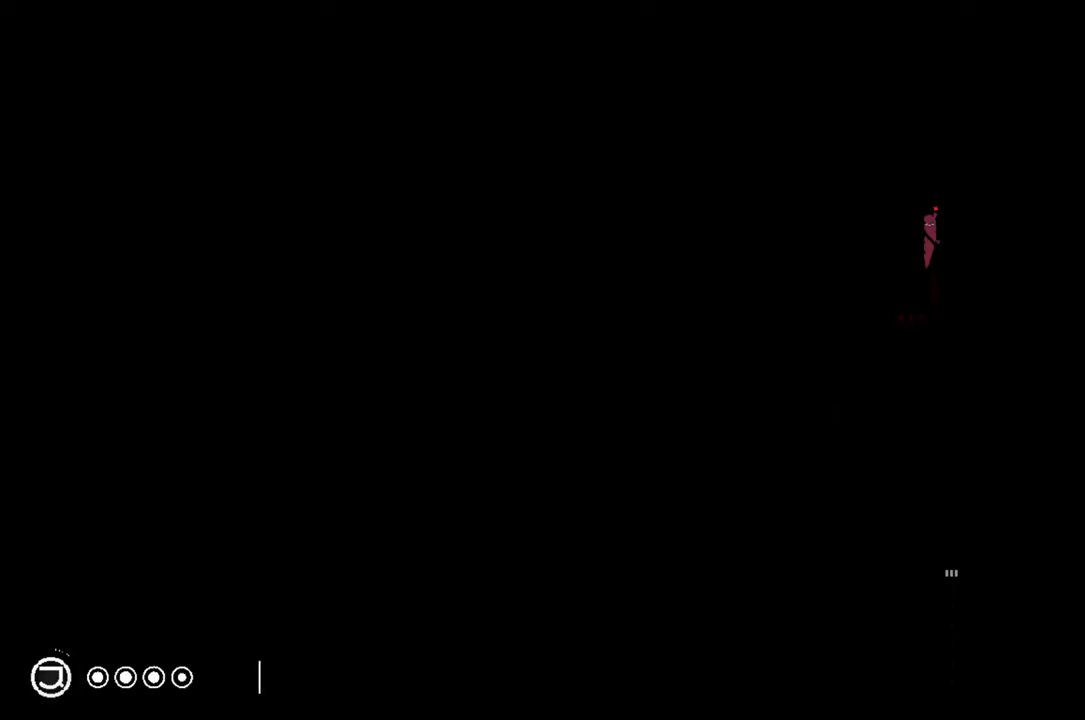
{"buttons": ["R1"], "left_stick": "center", "right_stick": "center", "events": []}
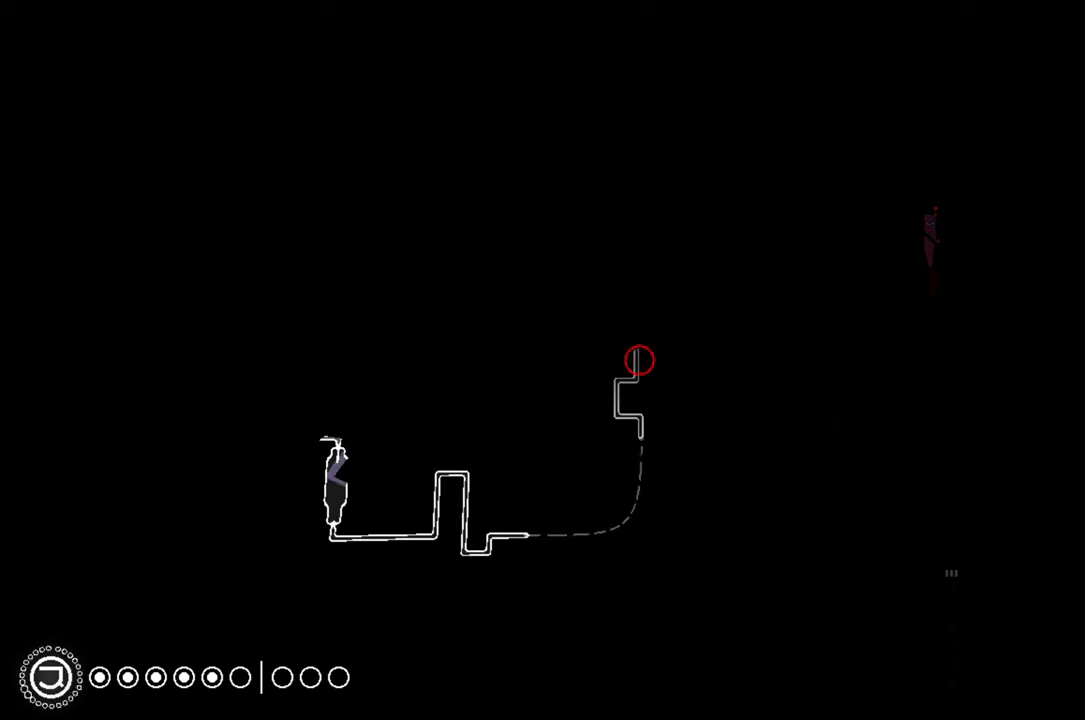
{"buttons": ["R1"], "left_stick": "center", "right_stick": "center", "events": []}
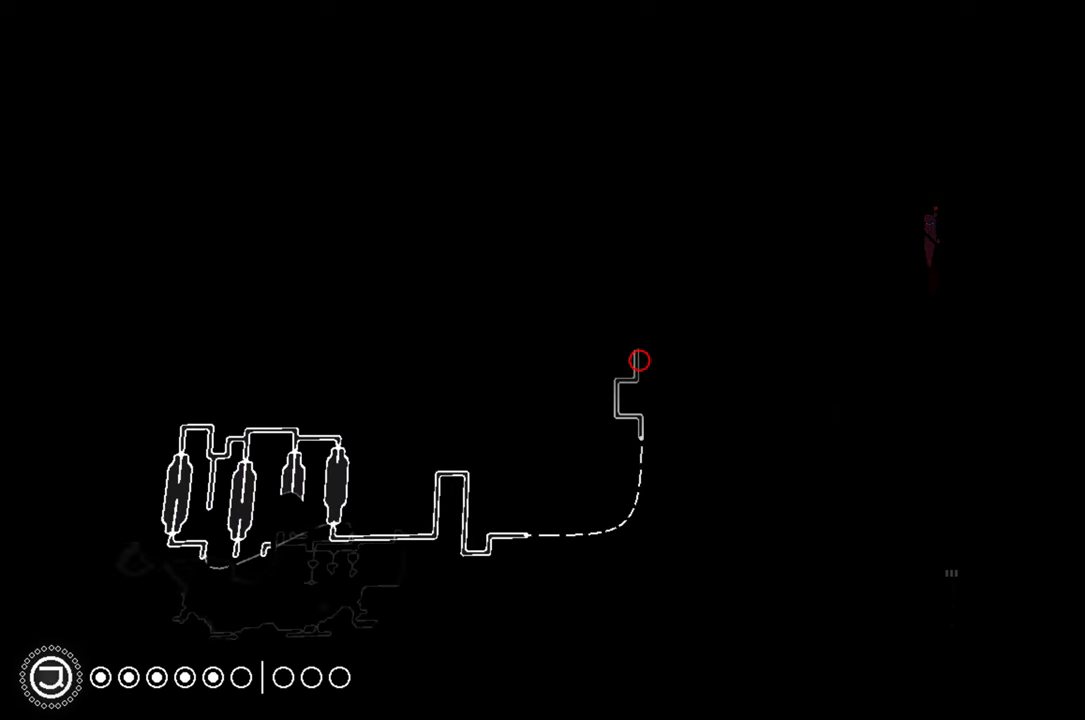
{"buttons": [], "left_stick": "up", "right_stick": "center", "events": [[334, "left_stick", "up"], [350, "R1", "up"]]}
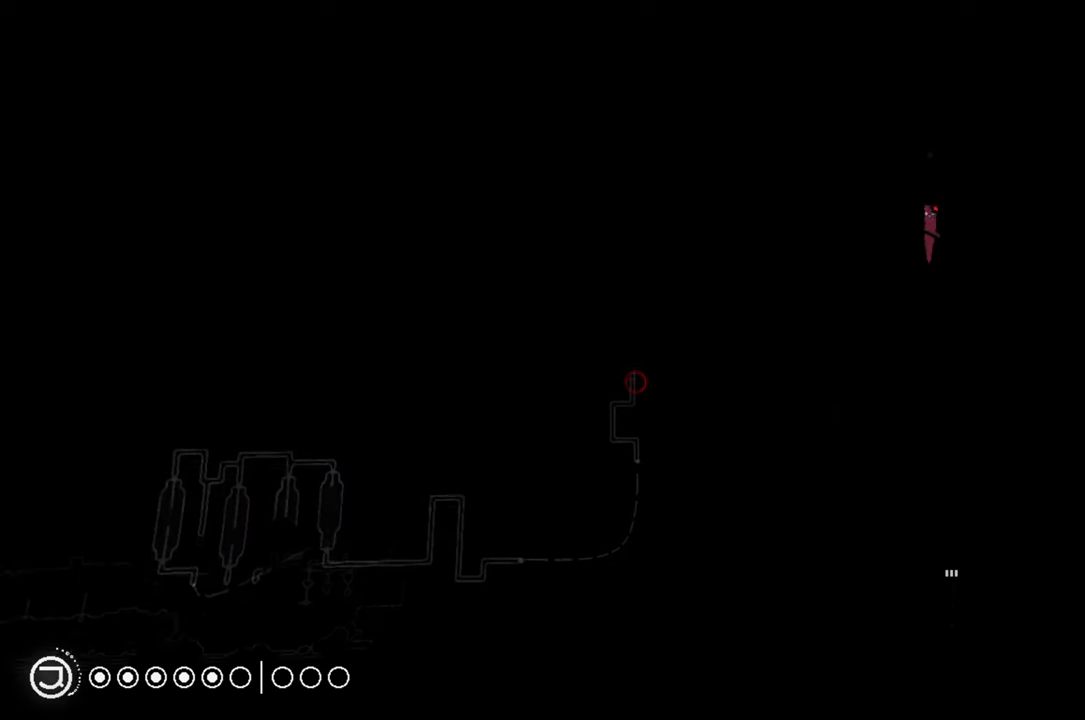
{"buttons": [], "left_stick": "up", "right_stick": "center", "events": []}
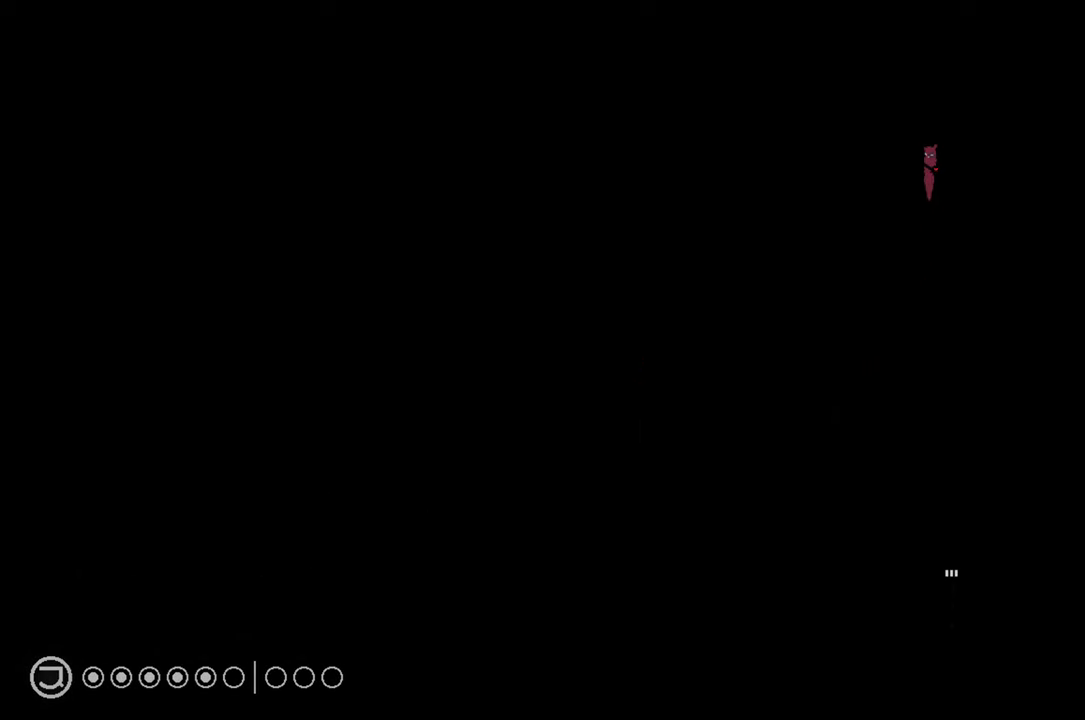
{"buttons": [], "left_stick": "up", "right_stick": "center", "events": []}
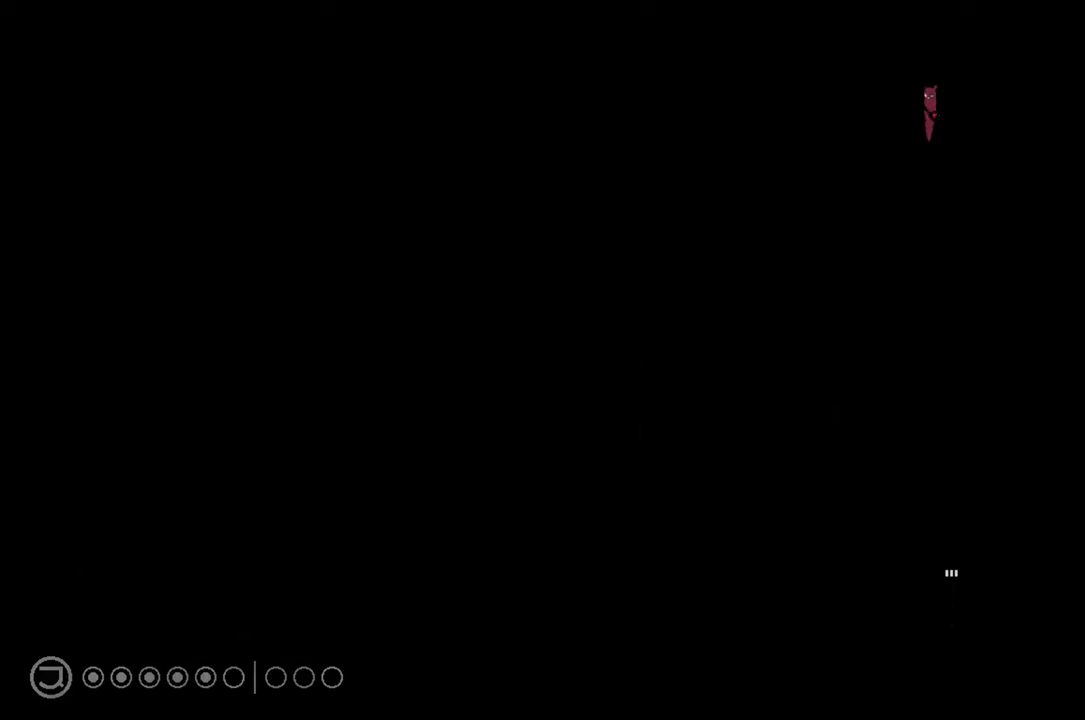
{"buttons": [], "left_stick": "up", "right_stick": "center", "events": []}
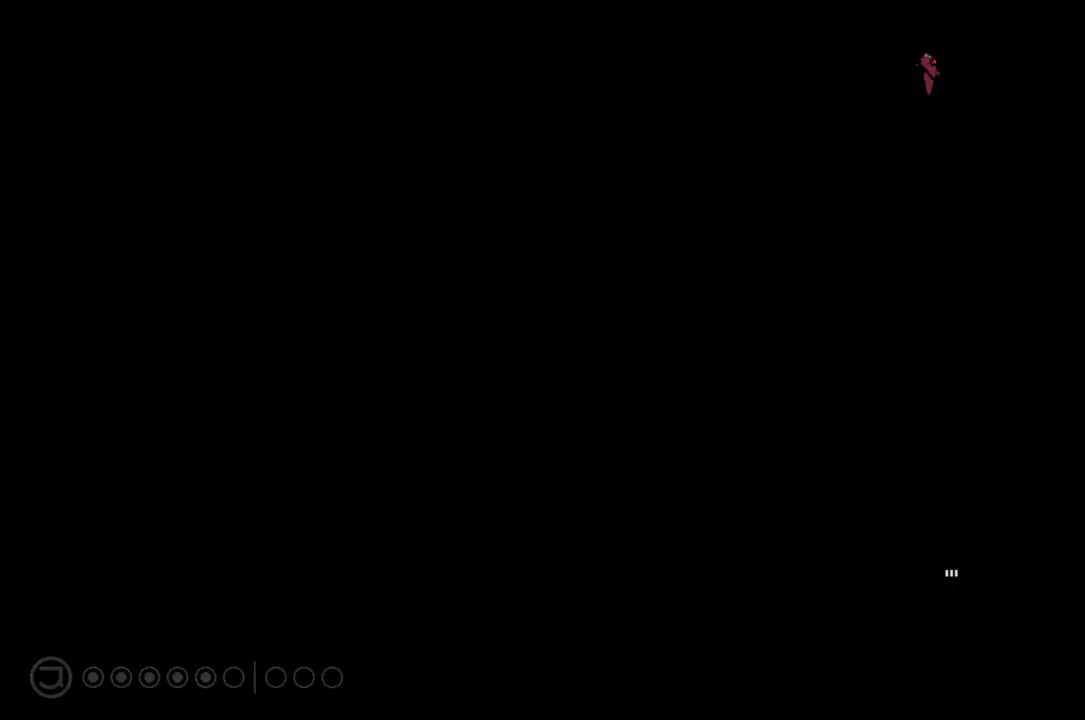
{"buttons": ["R1"], "left_stick": "center", "right_stick": "center", "events": [[366, "R1", "down"], [416, "left_stick", "center"]]}
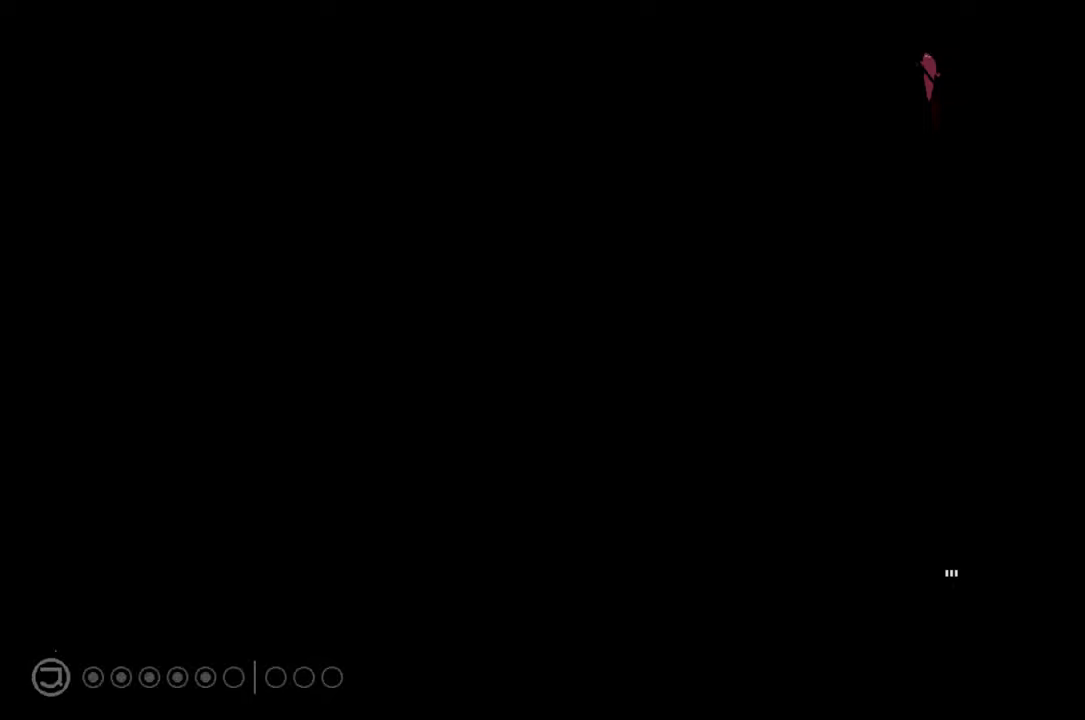
{"buttons": ["R1"], "left_stick": "center", "right_stick": "center", "events": []}
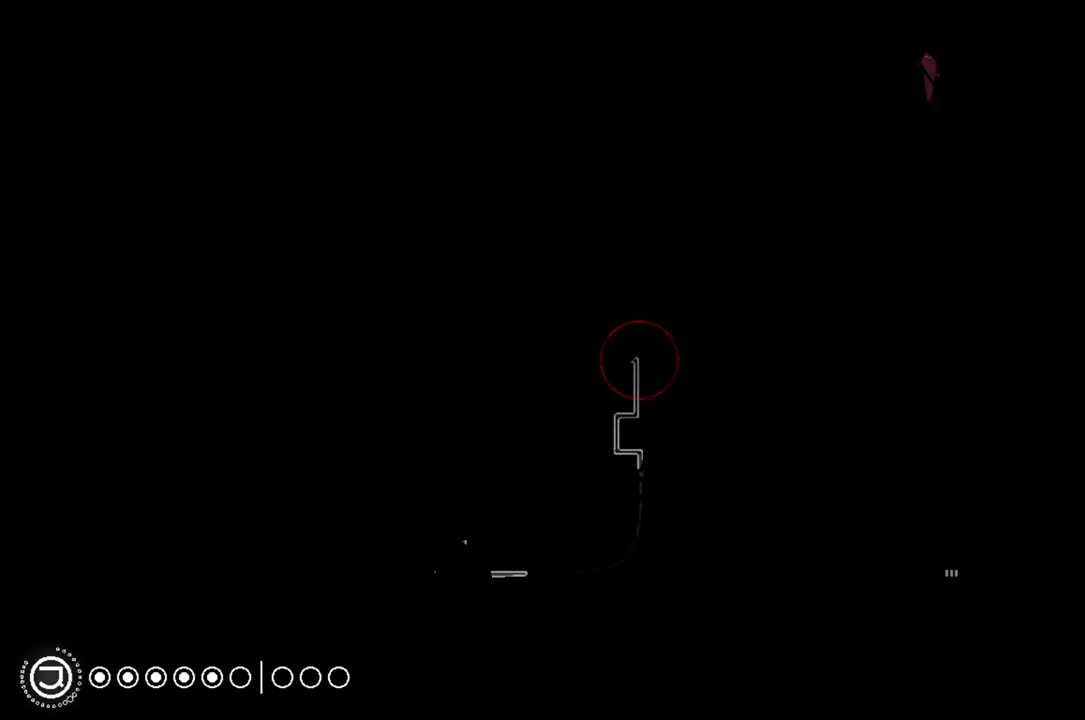
{"buttons": [], "left_stick": "left", "right_stick": "center", "events": [[466, "R1", "up"], [466, "left_stick", "left"]]}
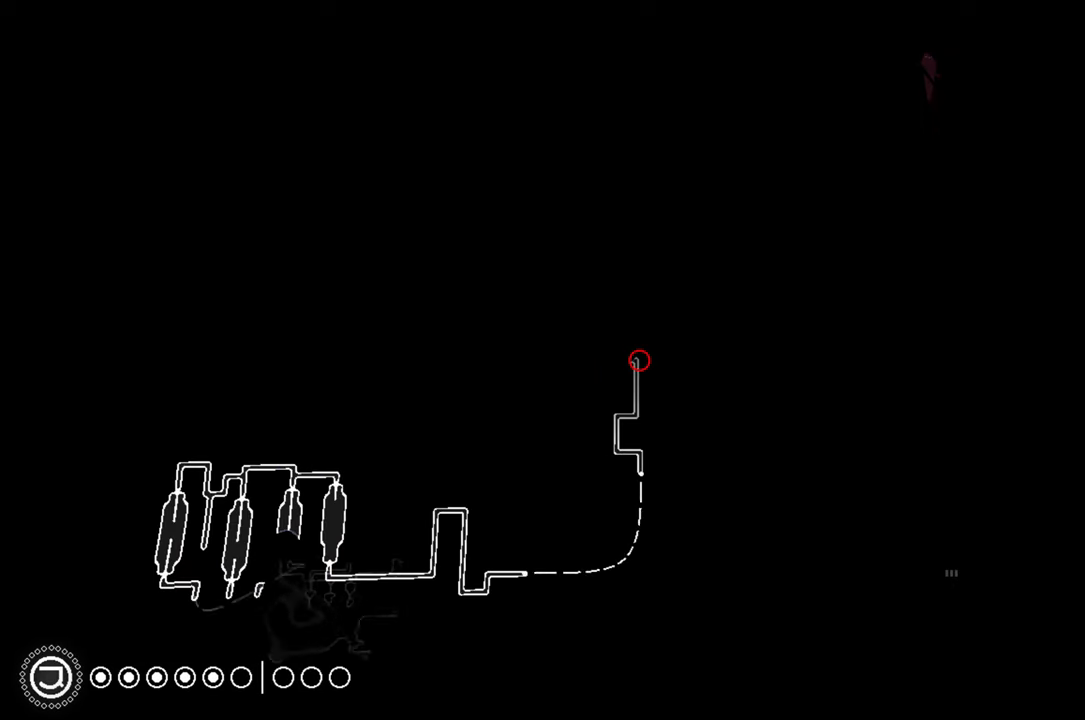
{"buttons": [], "left_stick": "left", "right_stick": "center", "events": [[283, "A", "down"], [433, "A", "up"]]}
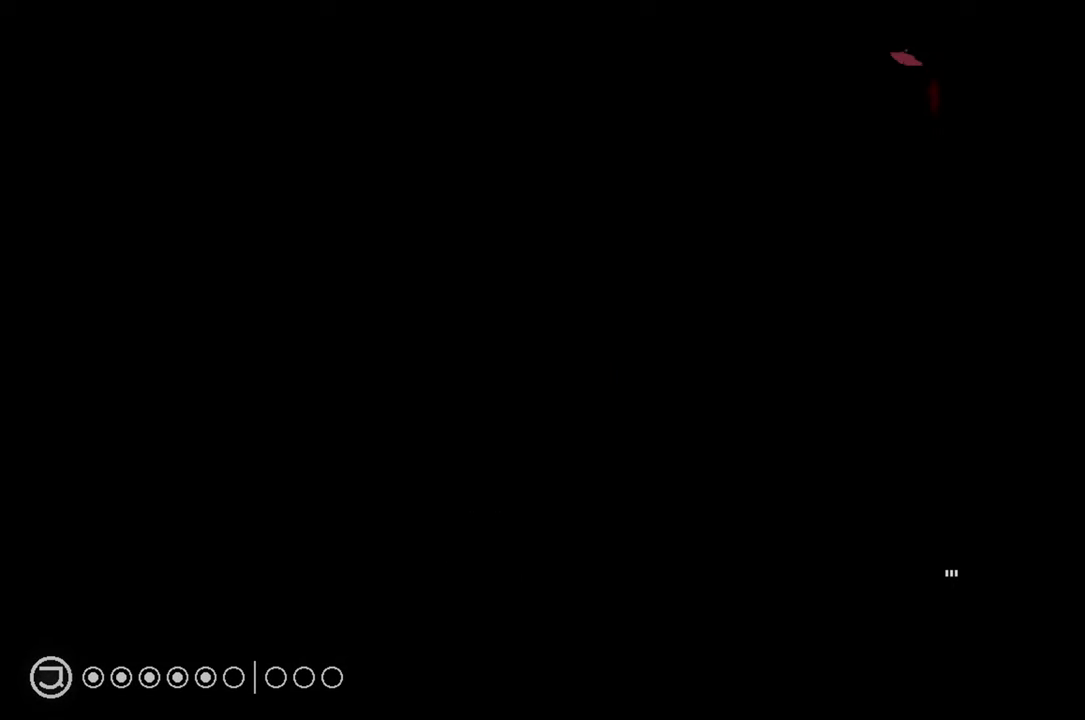
{"buttons": [], "left_stick": "left", "right_stick": "center", "events": []}
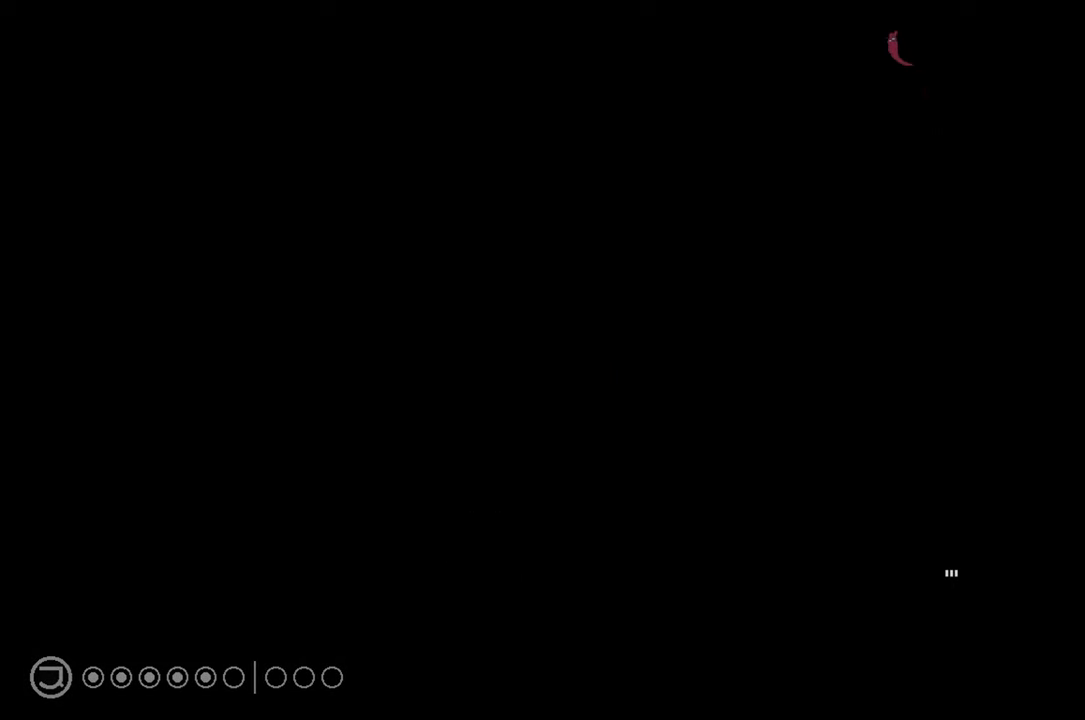
{"buttons": [], "left_stick": "up", "right_stick": "center", "events": [[166, "left_stick", "up"]]}
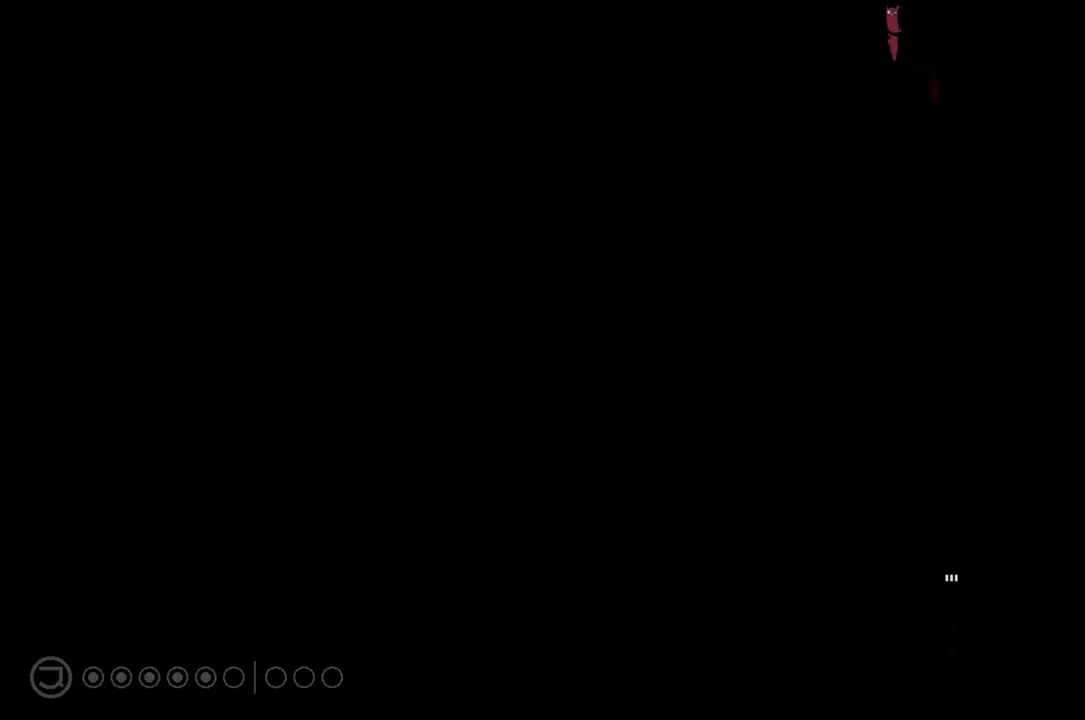
{"buttons": [], "left_stick": "center", "right_stick": "center", "events": [[466, "left_stick", "center"]]}
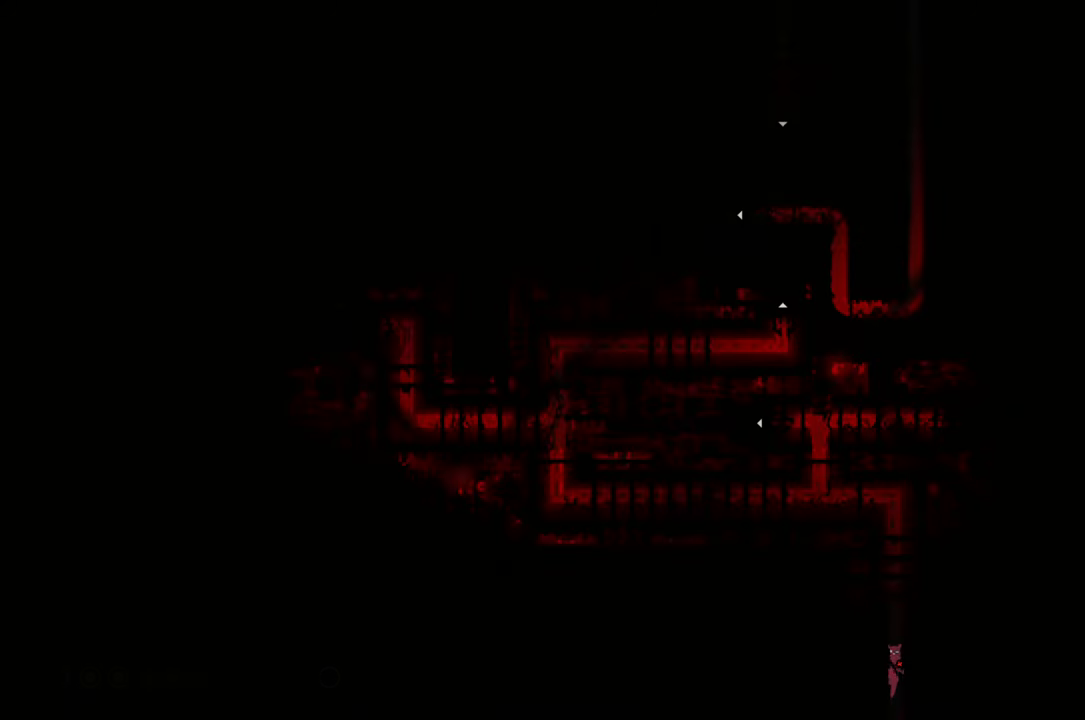
{"buttons": [], "left_stick": "up", "right_stick": "center", "events": [[266, "left_stick", "up"]]}
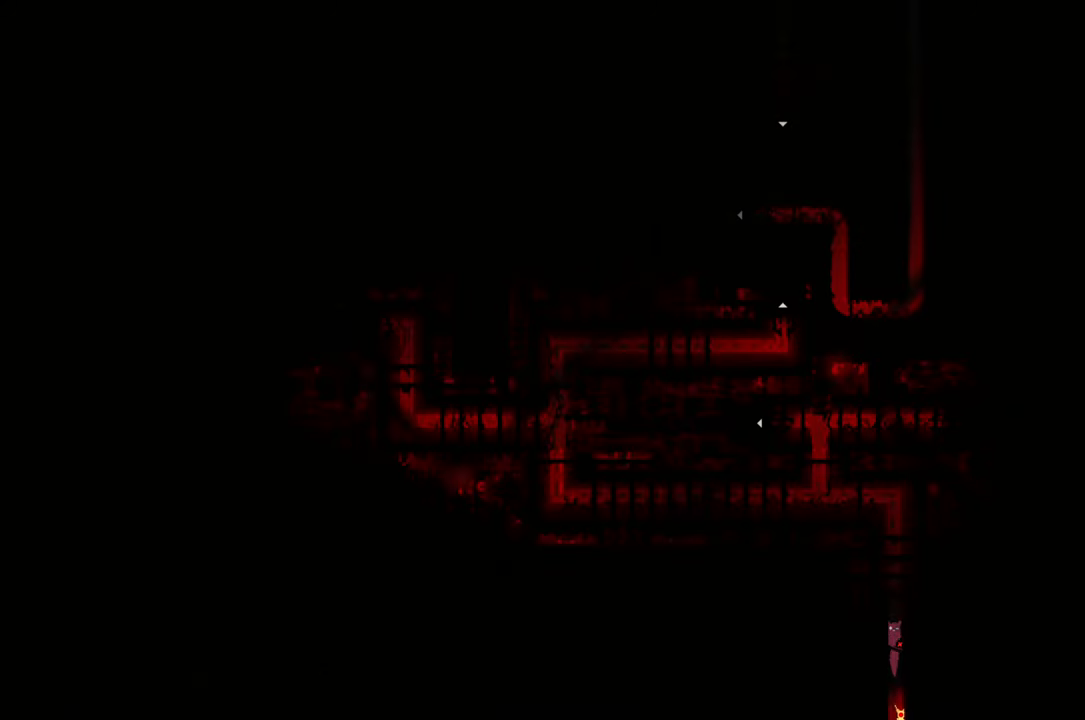
{"buttons": [], "left_stick": "up", "right_stick": "center", "events": []}
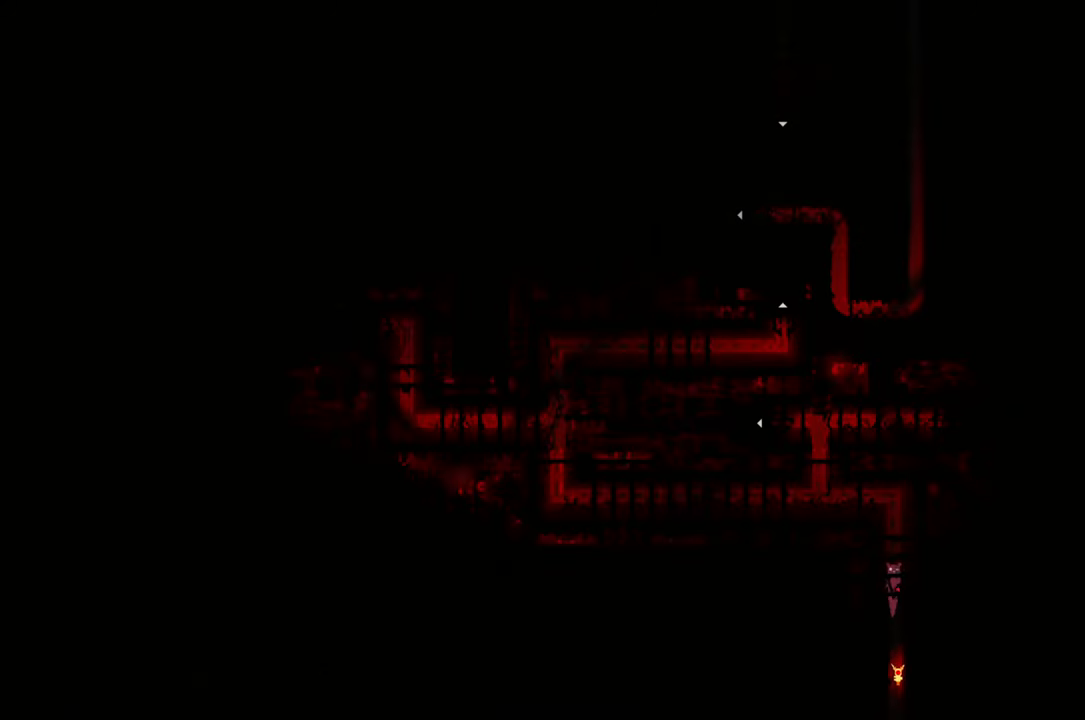
{"buttons": [], "left_stick": "up", "right_stick": "center", "events": []}
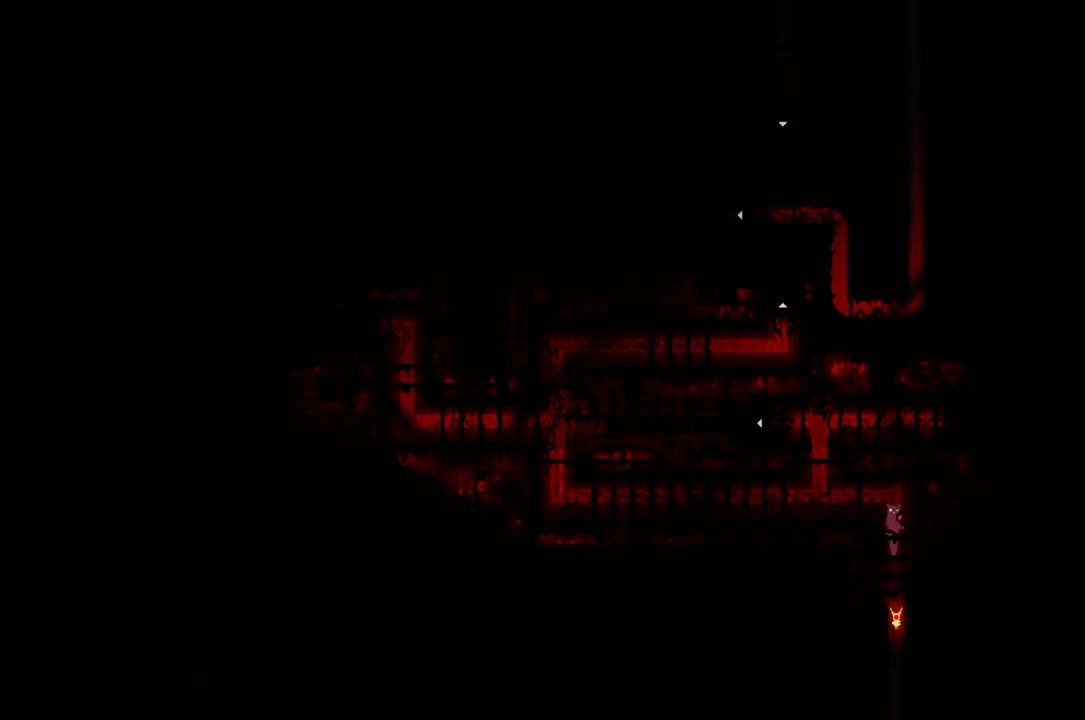
{"buttons": [], "left_stick": "left", "right_stick": "center", "events": [[266, "left_stick", "up-left"], [400, "left_stick", "left"]]}
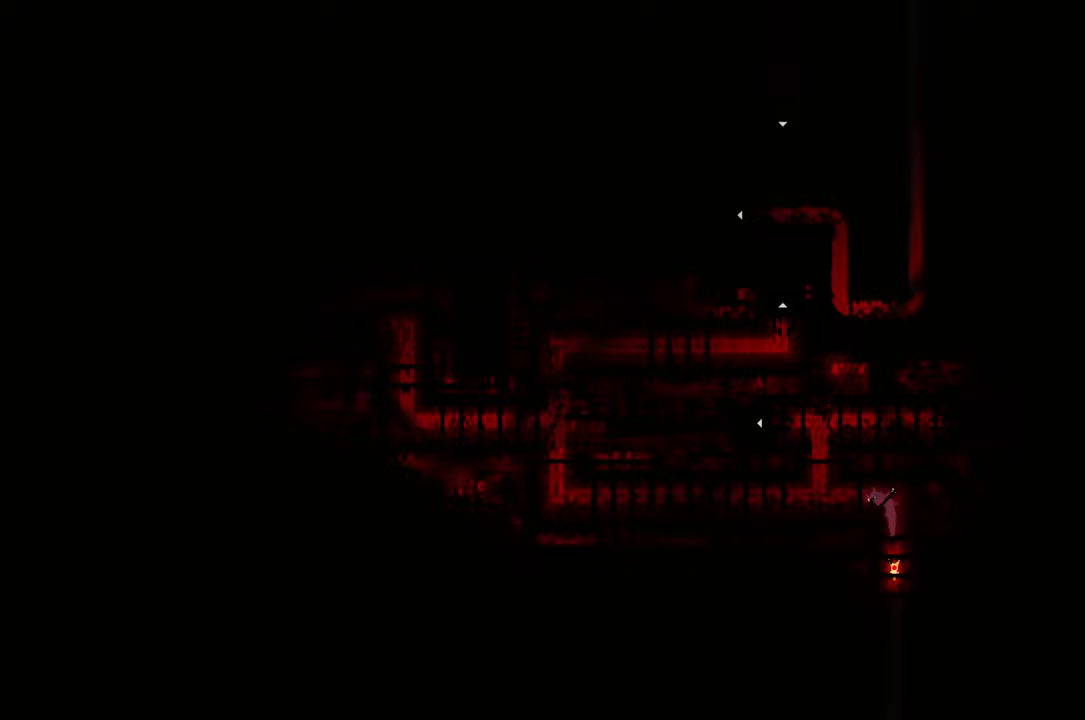
{"buttons": [], "left_stick": "up", "right_stick": "center", "events": [[500, "left_stick", "up"]]}
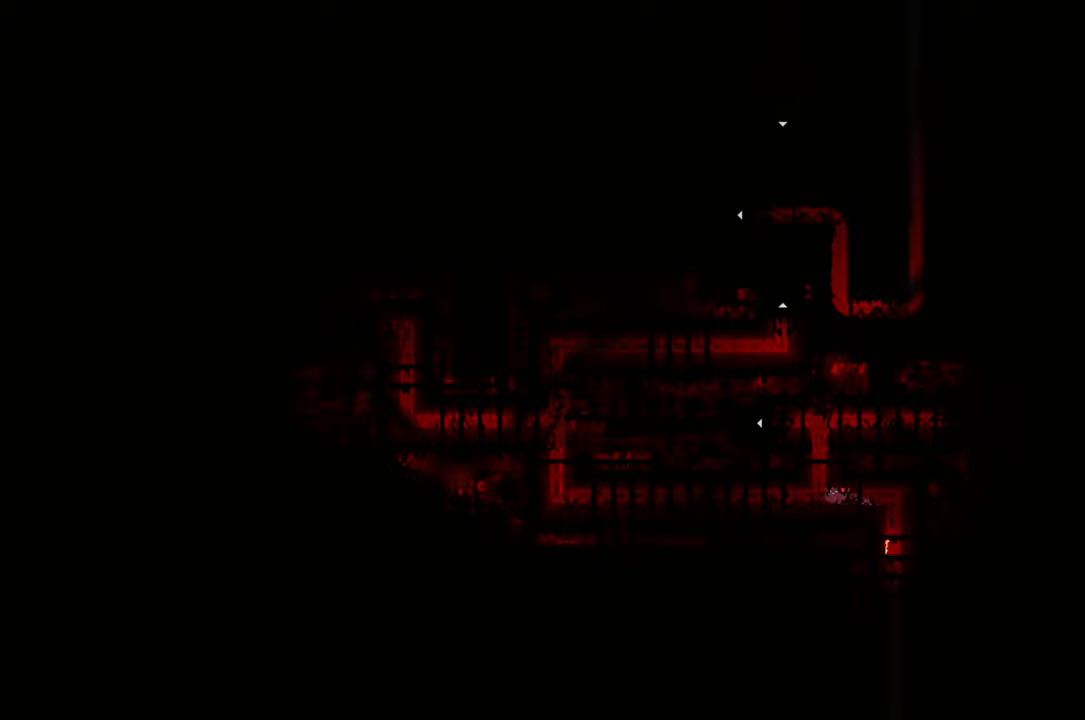
{"buttons": [], "left_stick": "up", "right_stick": "center", "events": []}
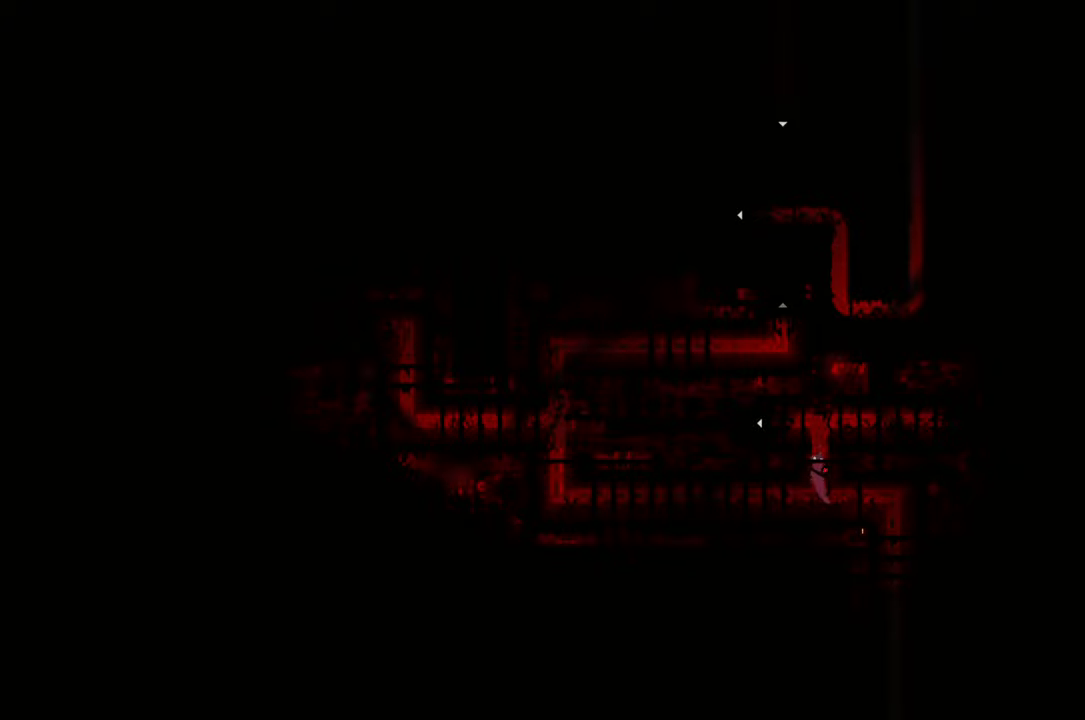
{"buttons": [], "left_stick": "left", "right_stick": "center", "events": [[400, "left_stick", "left"]]}
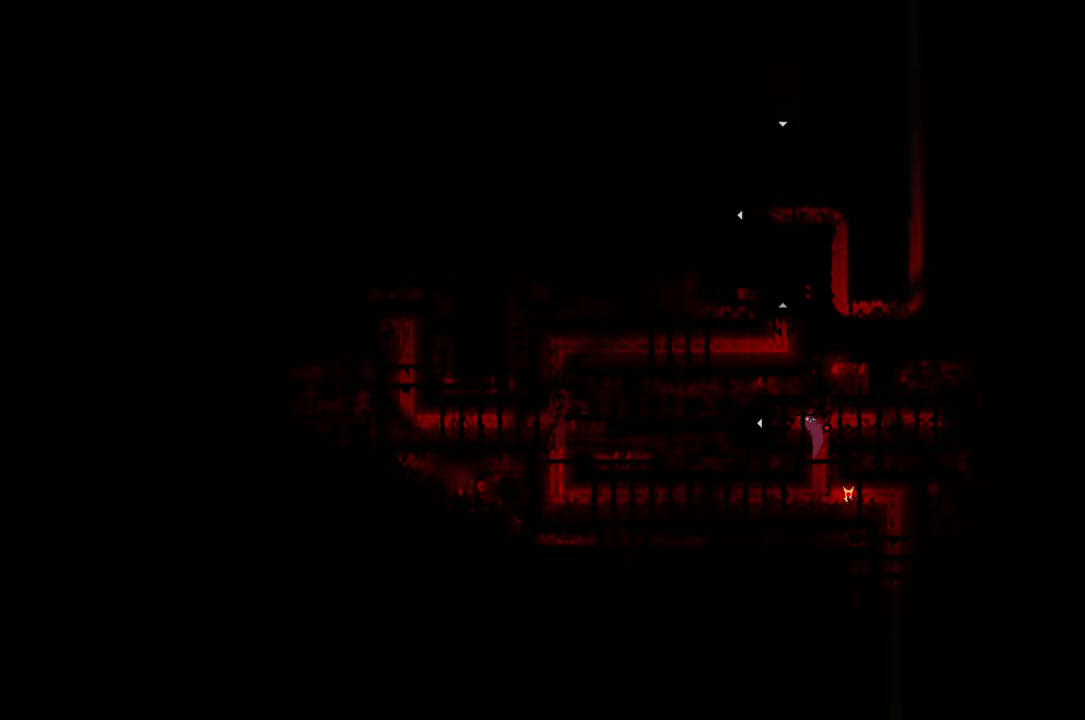
{"buttons": [], "left_stick": "left", "right_stick": "center", "events": []}
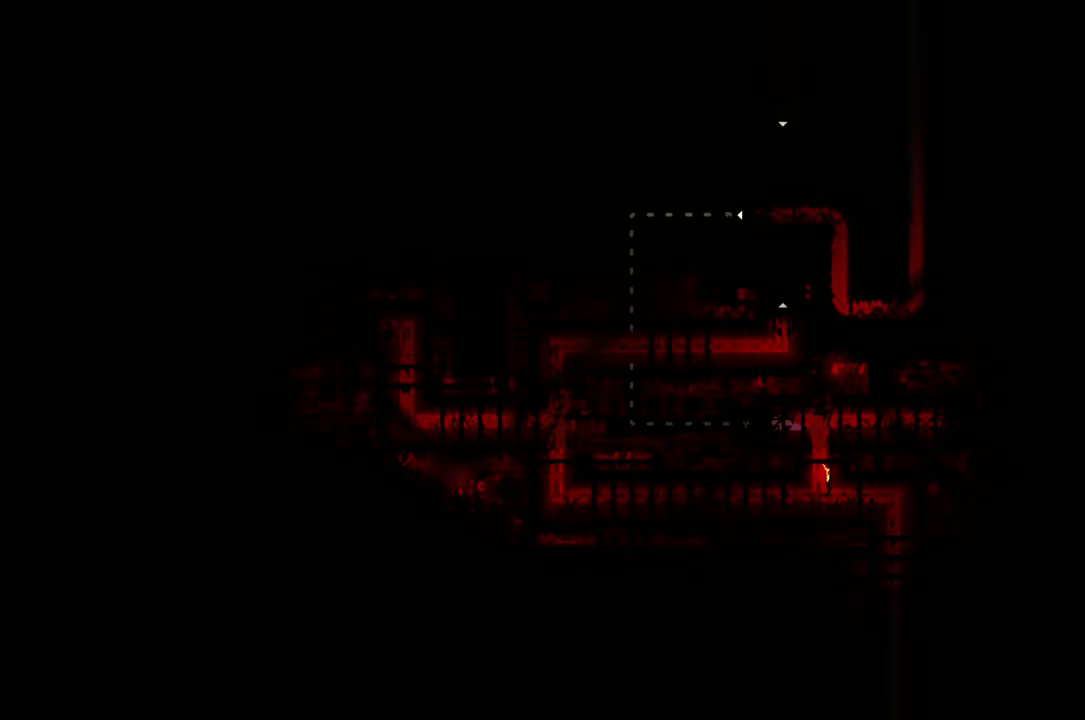
{"buttons": [], "left_stick": "center", "right_stick": "center", "events": [[117, "left_stick", "up-left"], [283, "left_stick", "up"], [417, "left_stick", "center"]]}
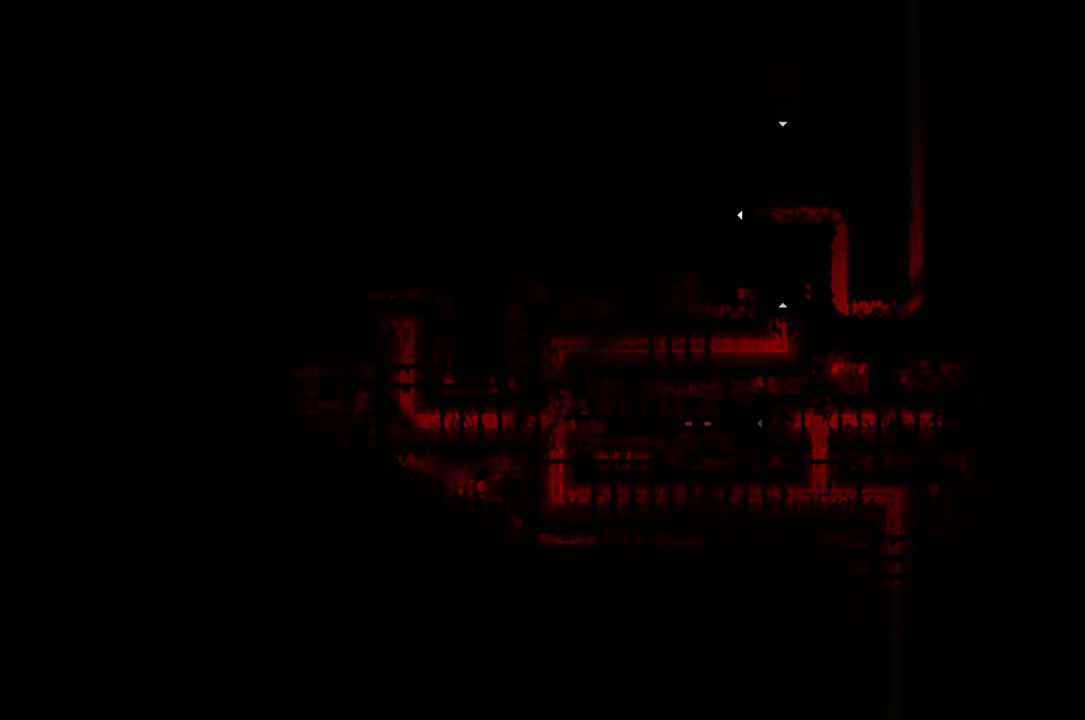
{"buttons": [], "left_stick": "center", "right_stick": "center", "events": []}
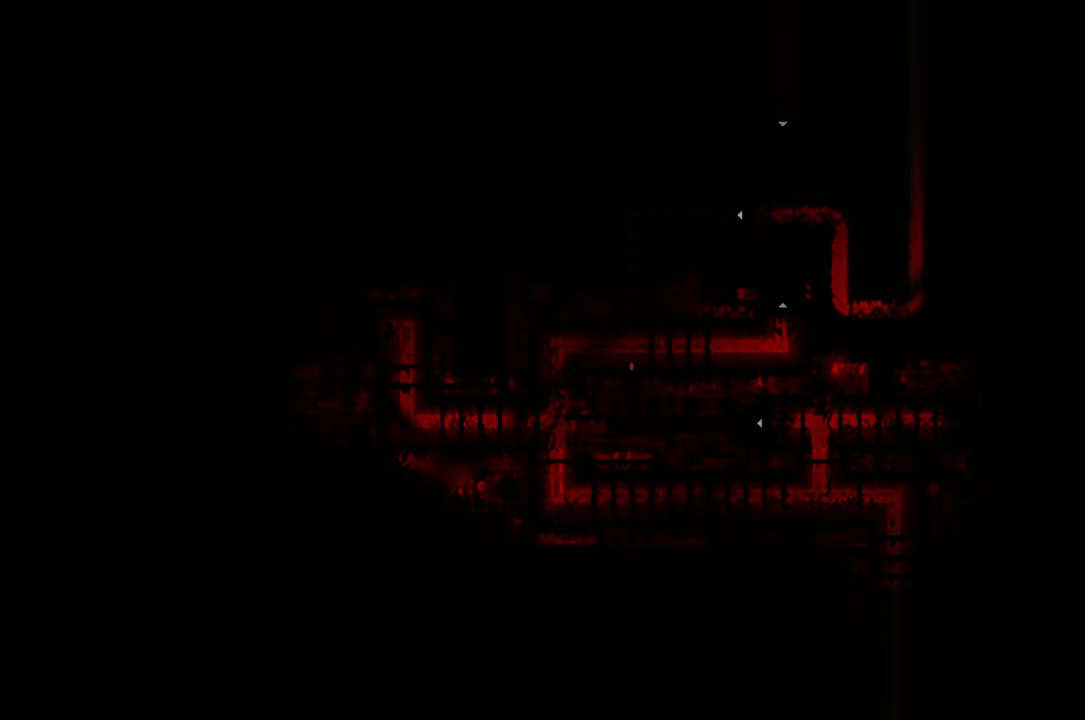
{"buttons": [], "left_stick": "right", "right_stick": "center", "events": [[217, "left_stick", "up-right"], [417, "left_stick", "right"]]}
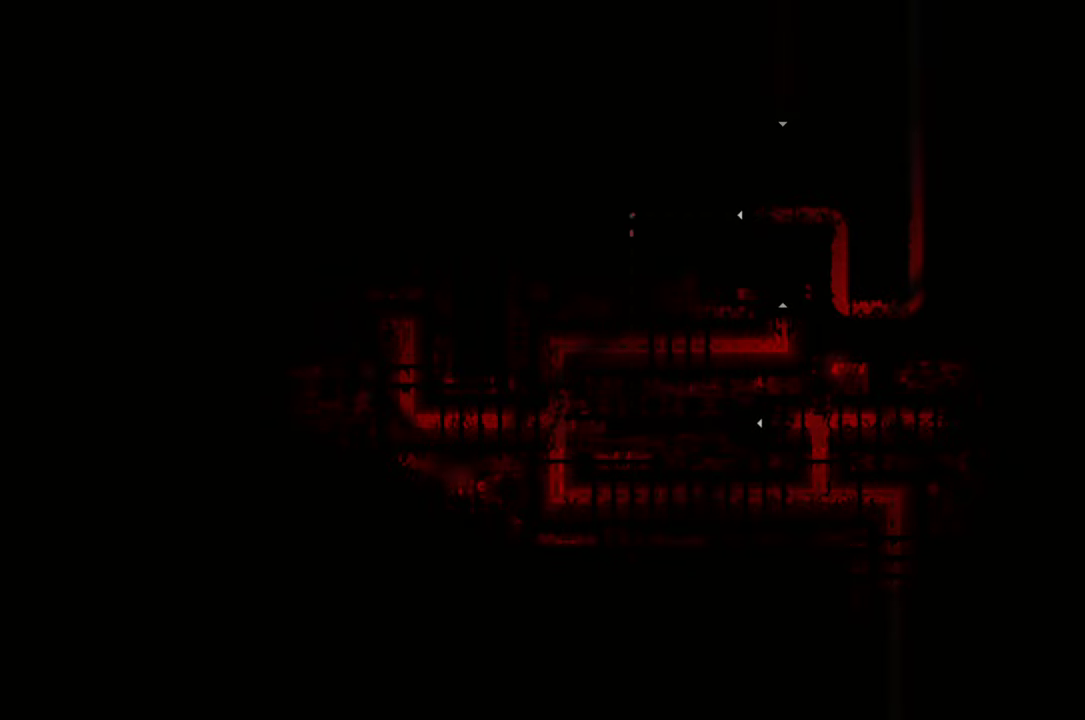
{"buttons": [], "left_stick": "right", "right_stick": "center", "events": [[283, "A", "down"], [467, "A", "up"]]}
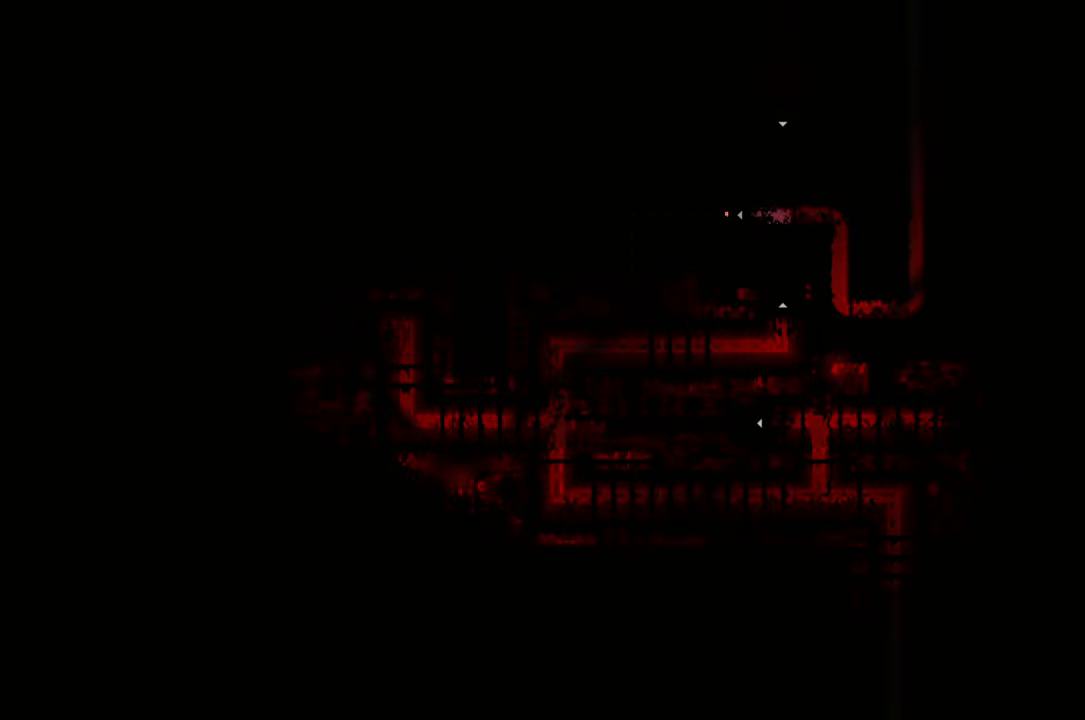
{"buttons": [], "left_stick": "down", "right_stick": "center", "events": [[183, "left_stick", "down-right"], [333, "left_stick", "down"]]}